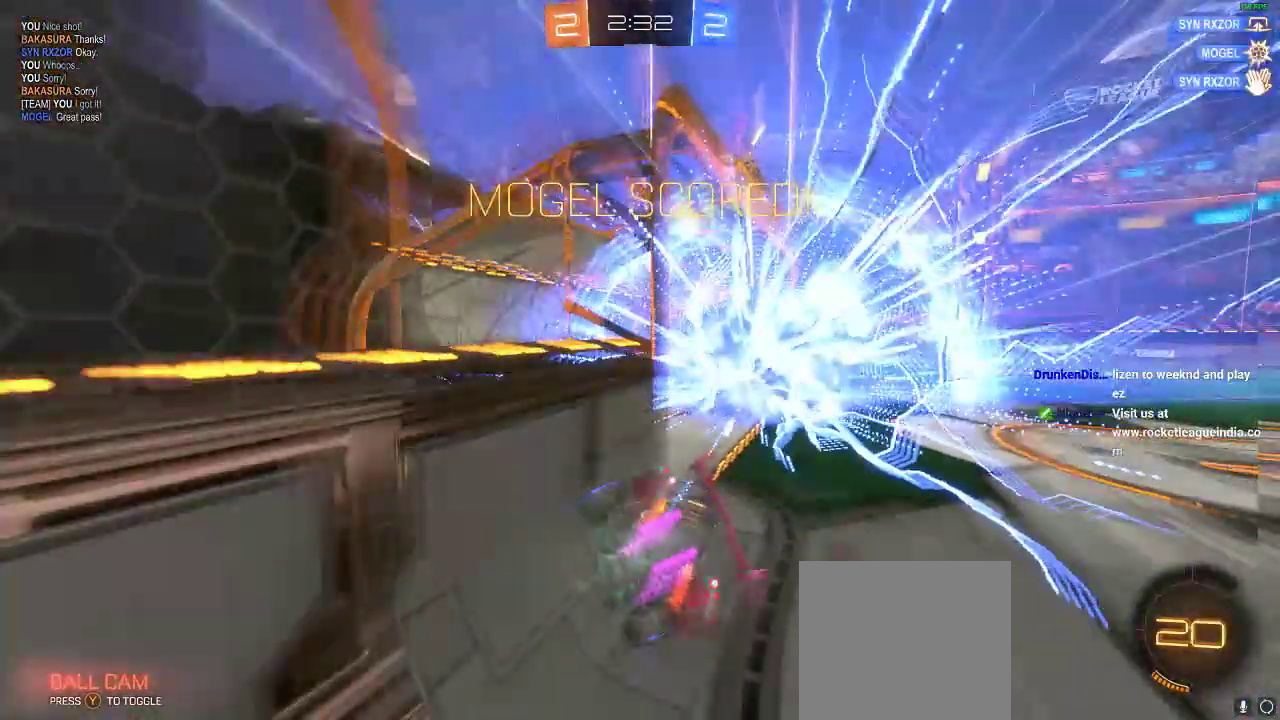
Gameplay with a controller (Xbox layout); each line is a JSON object with the inputs held at the frame after it. "events" lists button and stick changes between this image and that frame as [ms after this image, input, new state], when the widget could be followed in between. Not read: R3.
{"buttons": ["R2"], "left_stick": "center", "right_stick": "center", "events": [[117, "DPAD_DOWN", "up"], [200, "DPAD_RIGHT", "down"], [350, "DPAD_RIGHT", "up"], [483, "R2", "down"]]}
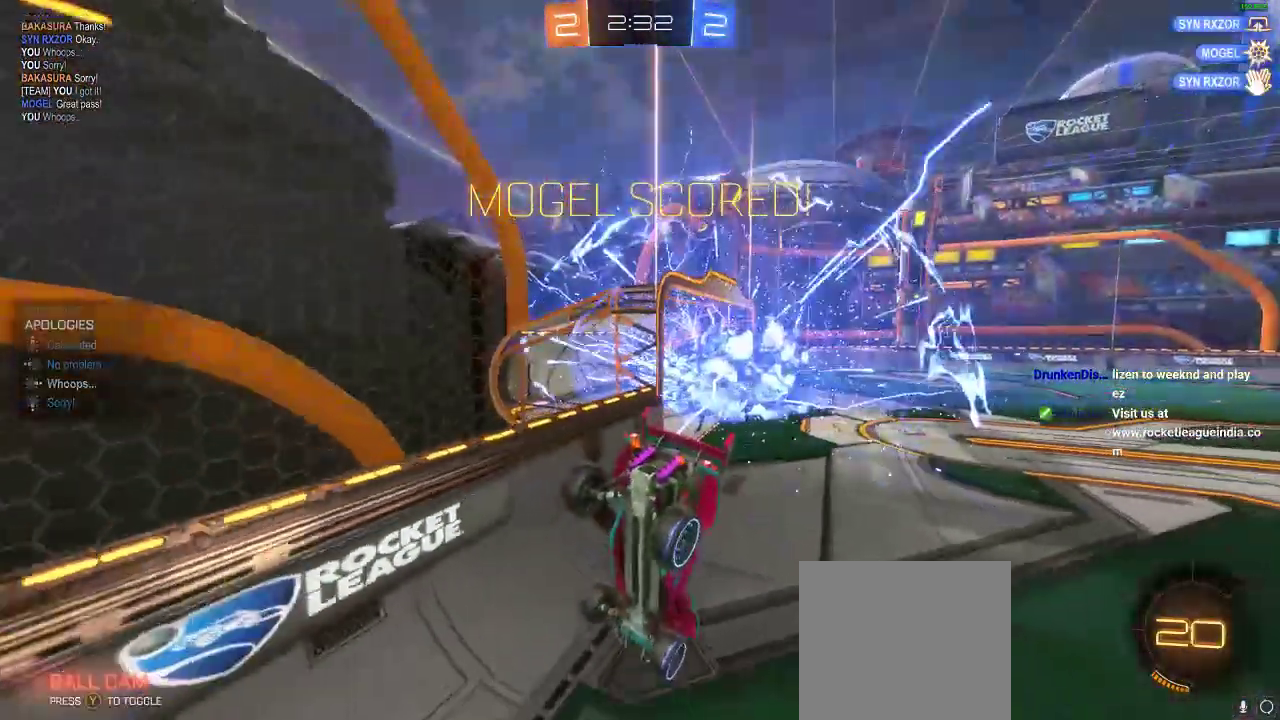
{"buttons": ["R1", "R2"], "left_stick": "left", "right_stick": "center", "events": [[50, "left_stick", "down-right"], [367, "L1", "down"], [367, "R1", "down"], [400, "left_stick", "left"], [450, "L1", "up"]]}
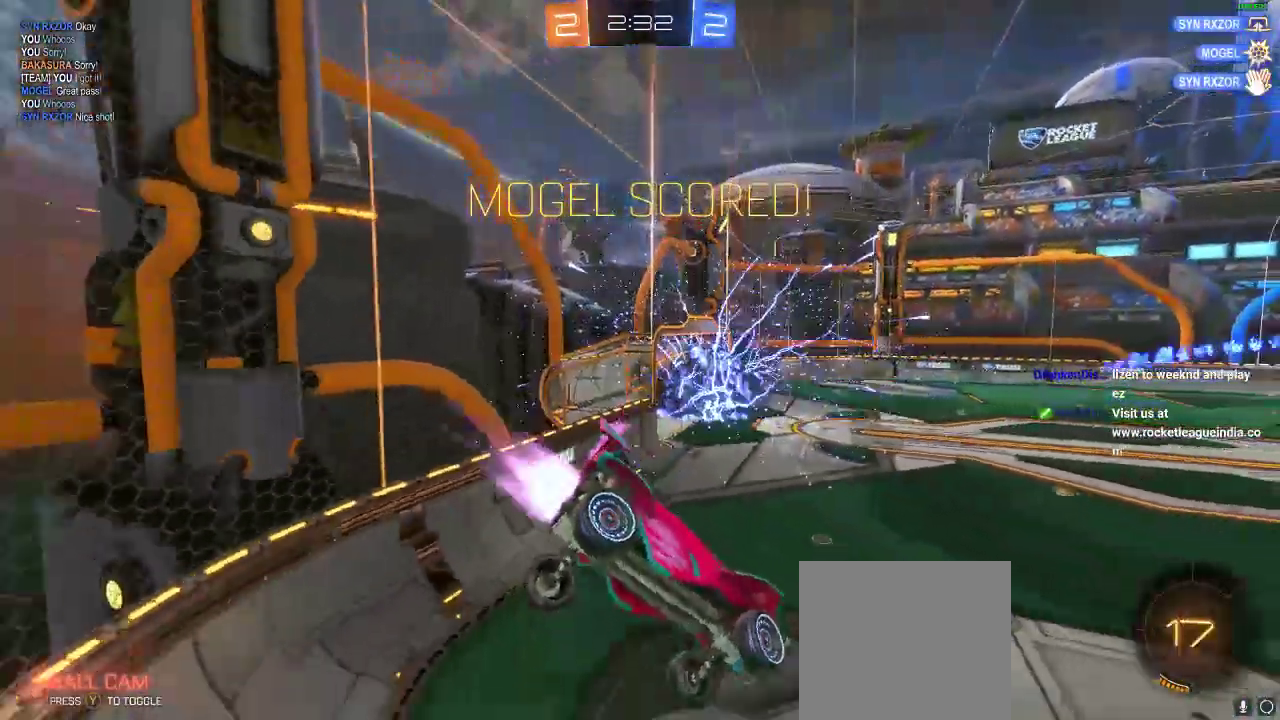
{"buttons": ["R2"], "left_stick": "center", "right_stick": "center", "events": [[117, "left_stick", "up-left"], [383, "left_stick", "center"], [450, "R1", "up"]]}
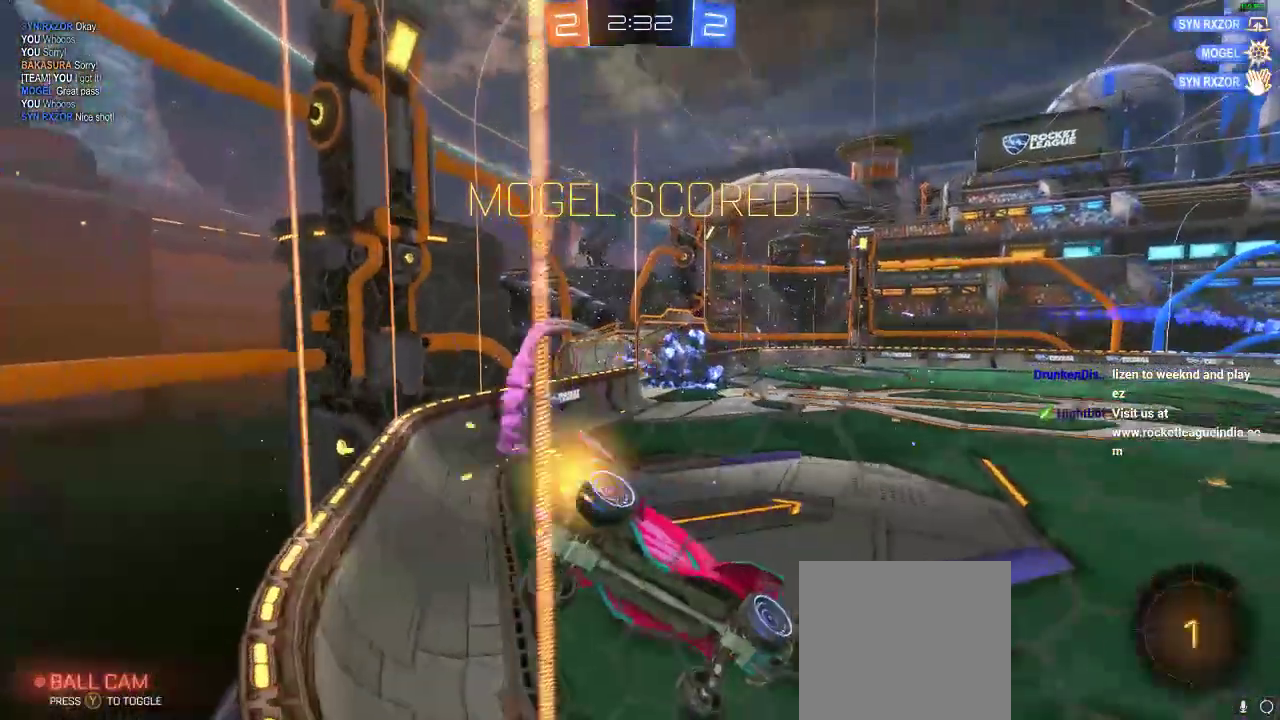
{"buttons": ["R2"], "left_stick": "center", "right_stick": "center", "events": []}
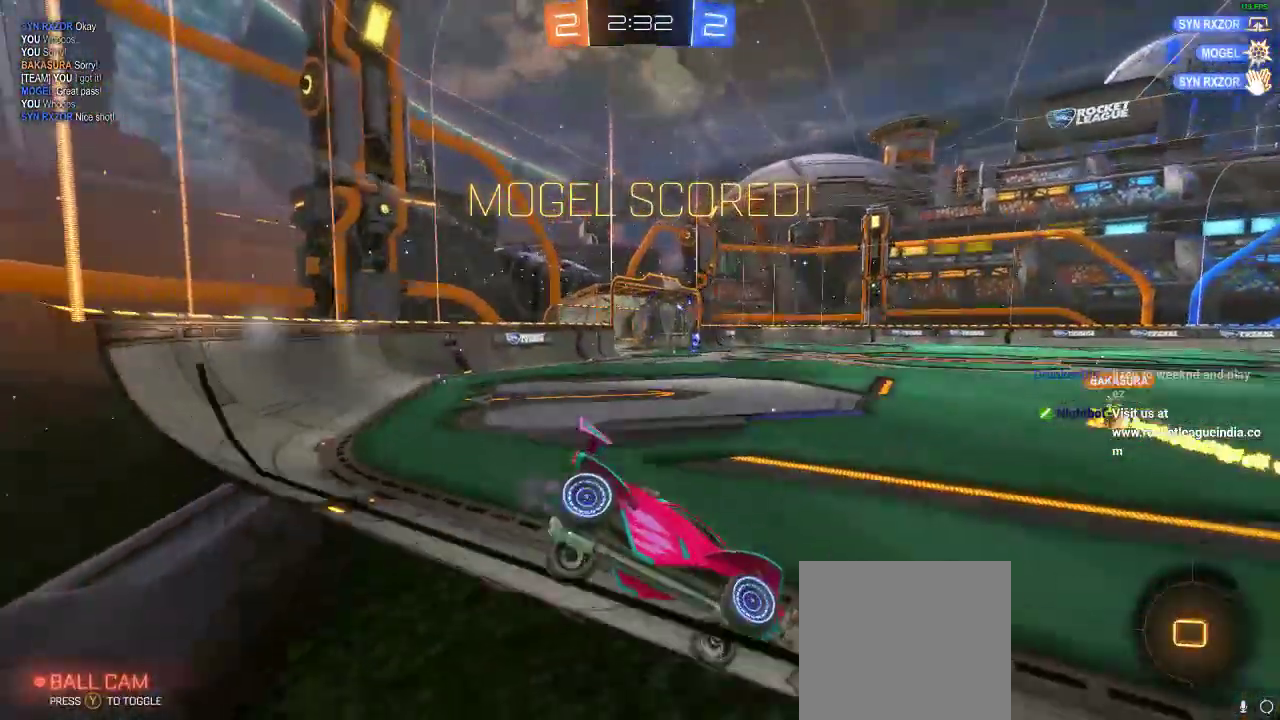
{"buttons": ["R2"], "left_stick": "center", "right_stick": "center", "events": [[350, "left_stick", "right"], [450, "left_stick", "center"]]}
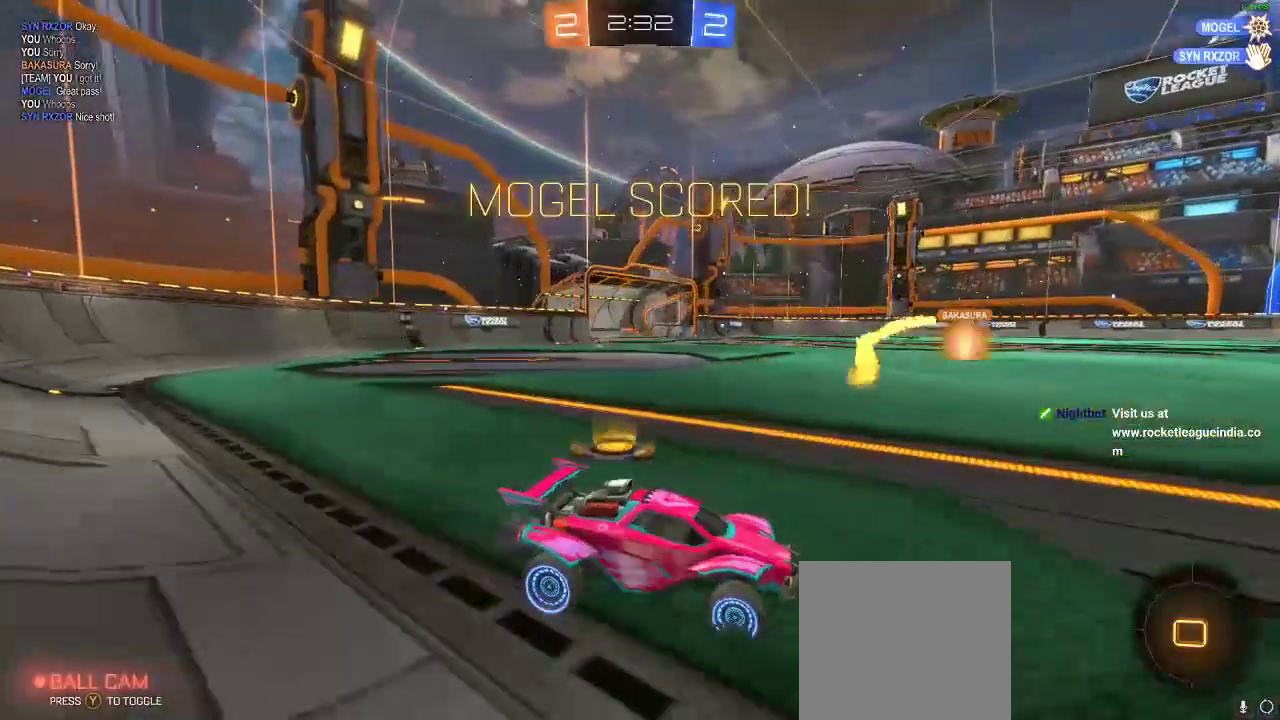
{"buttons": ["R2"], "left_stick": "center", "right_stick": "center", "events": [[150, "left_stick", "right"], [300, "left_stick", "center"]]}
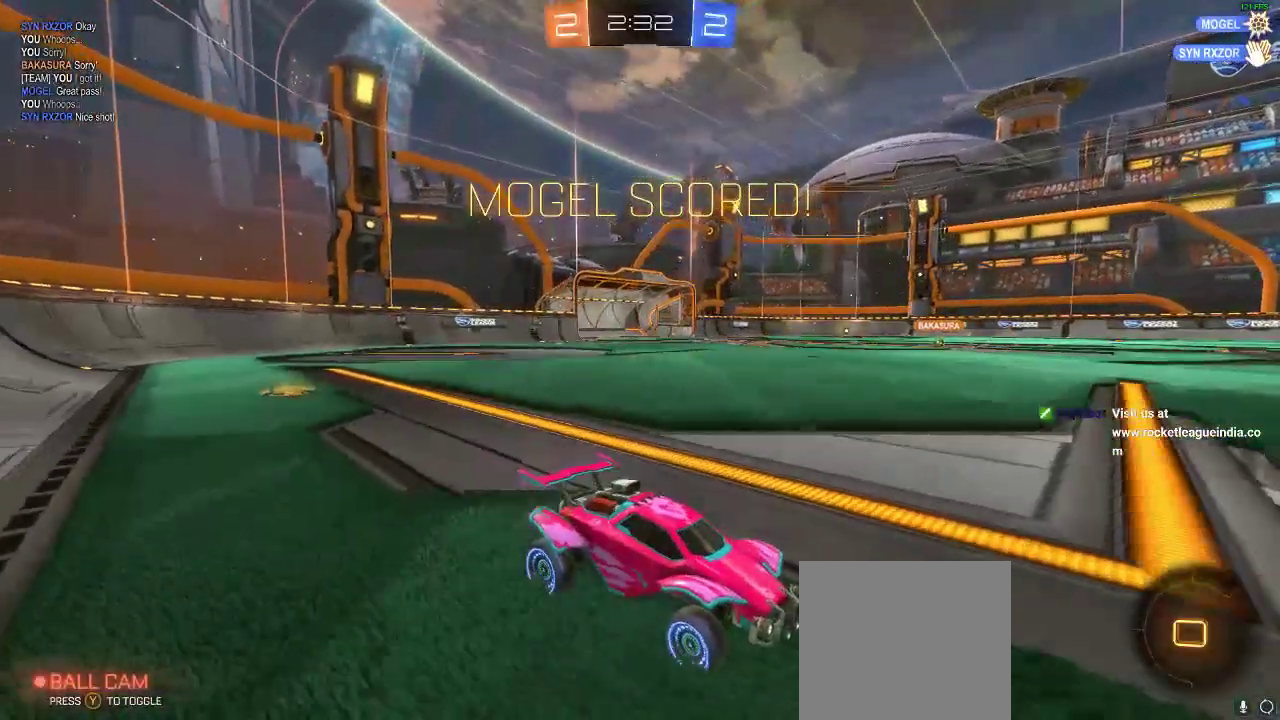
{"buttons": [], "left_stick": "center", "right_stick": "center", "events": [[317, "R2", "up"]]}
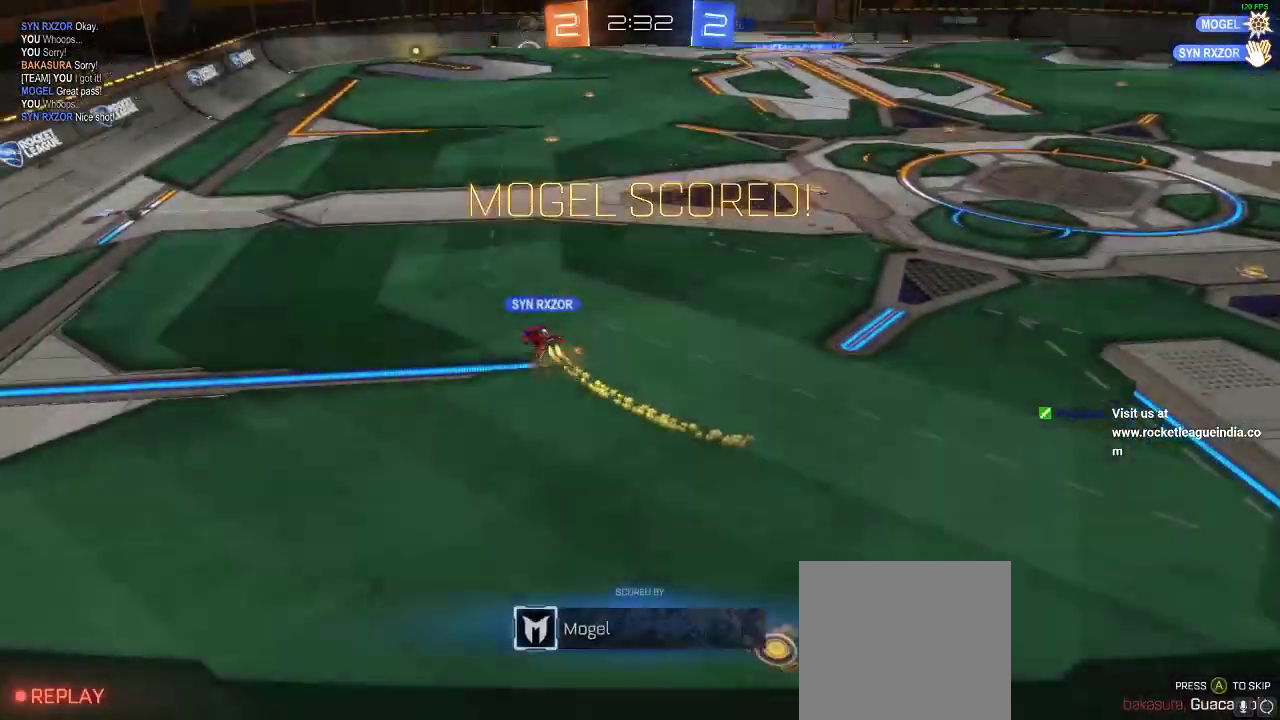
{"buttons": [], "left_stick": "center", "right_stick": "right", "events": [[367, "right_stick", "right"]]}
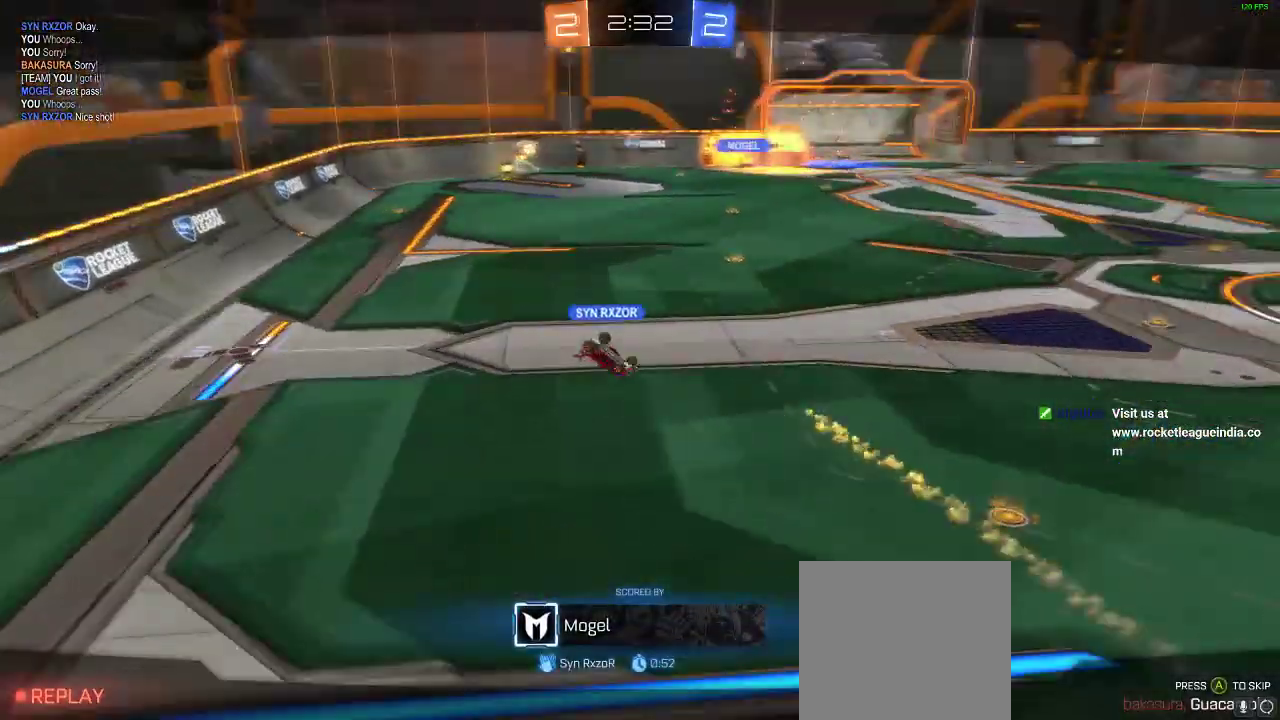
{"buttons": [], "left_stick": "center", "right_stick": "right", "events": []}
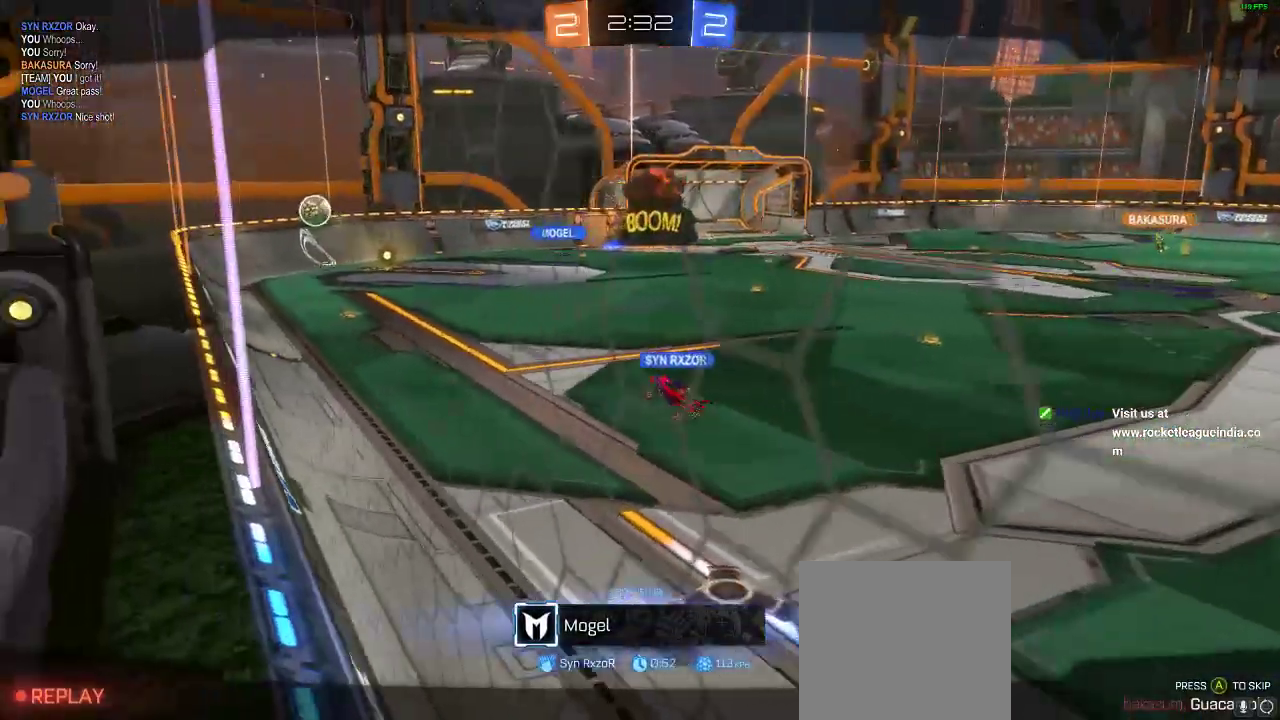
{"buttons": [], "left_stick": "center", "right_stick": "right", "events": []}
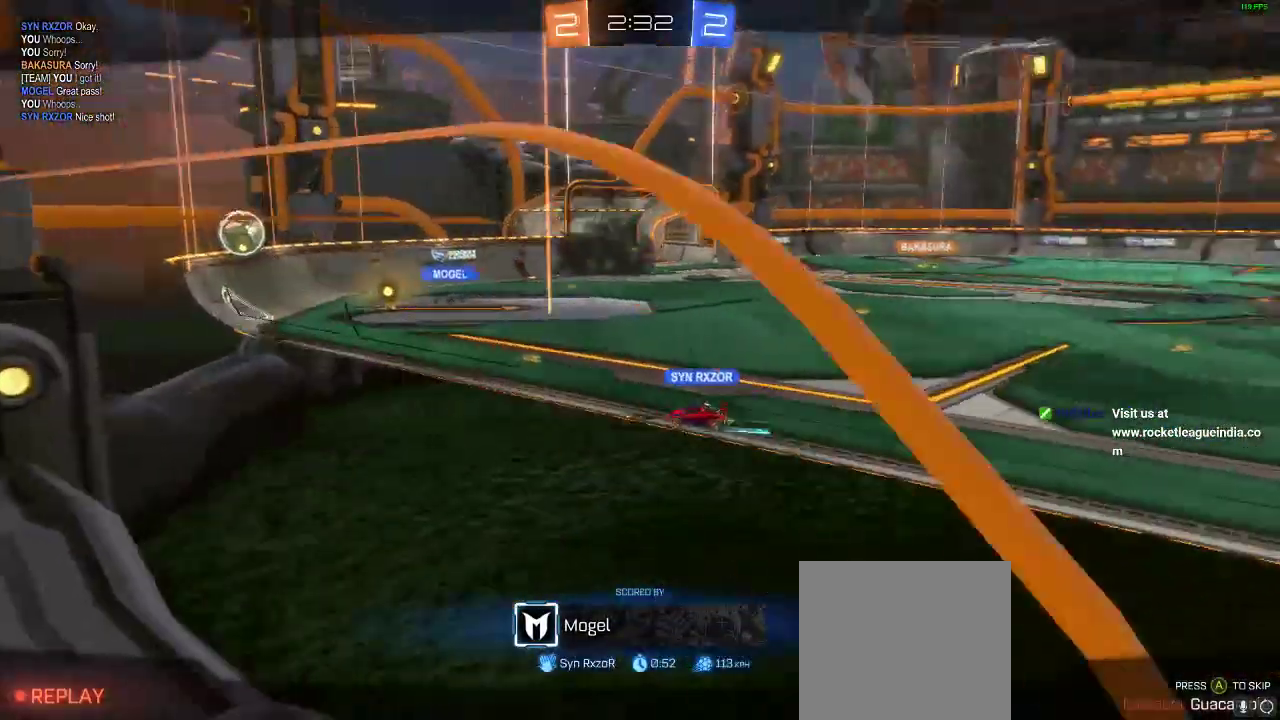
{"buttons": [], "left_stick": "center", "right_stick": "right", "events": []}
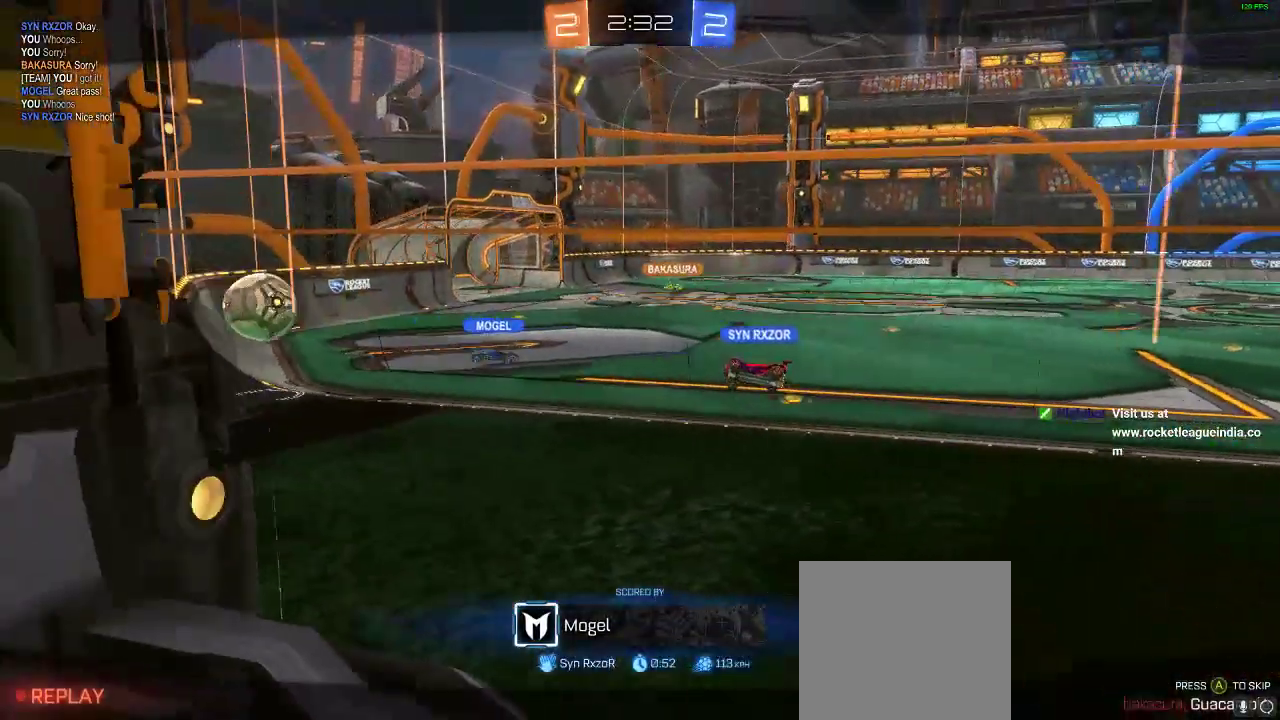
{"buttons": [], "left_stick": "center", "right_stick": "right", "events": []}
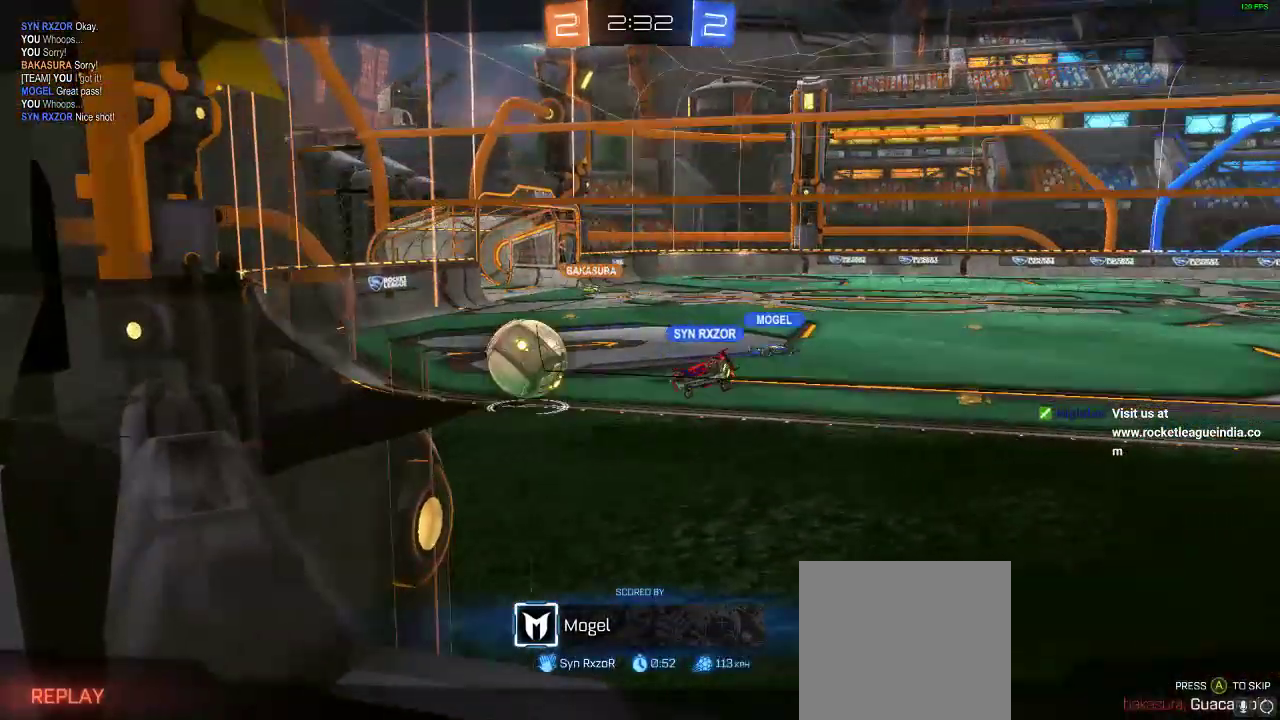
{"buttons": [], "left_stick": "center", "right_stick": "right", "events": []}
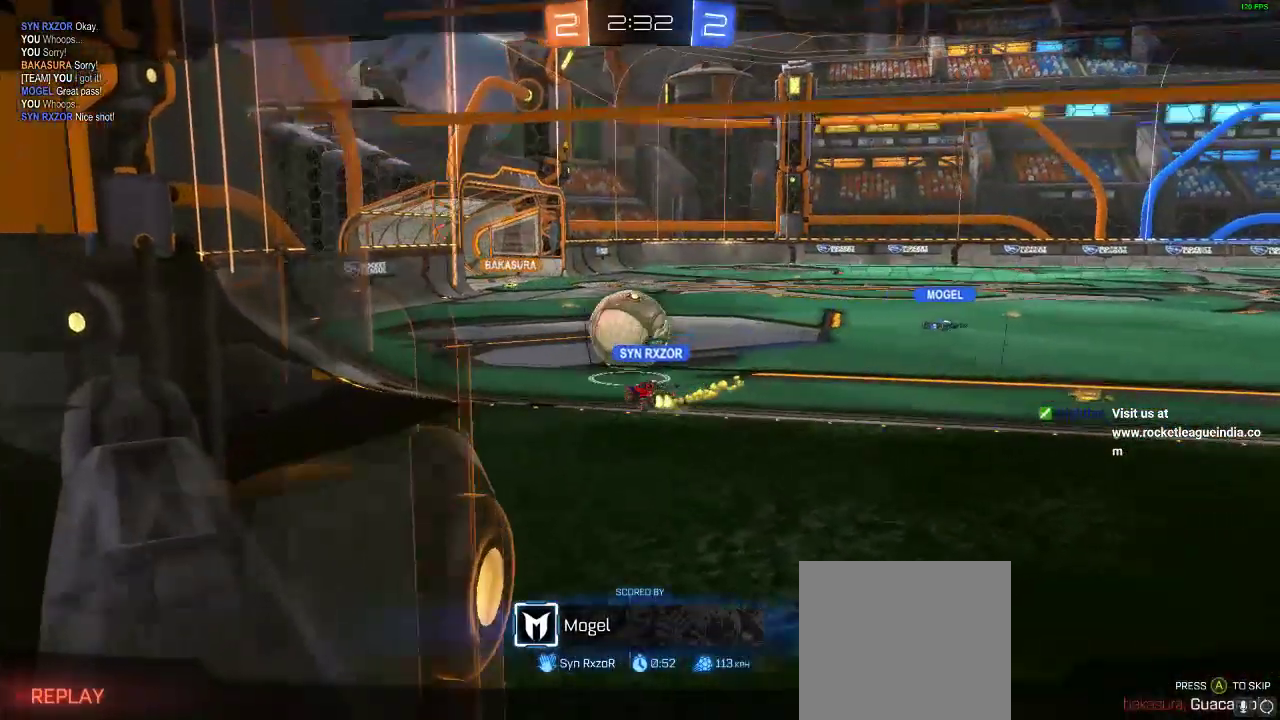
{"buttons": [], "left_stick": "center", "right_stick": "right", "events": []}
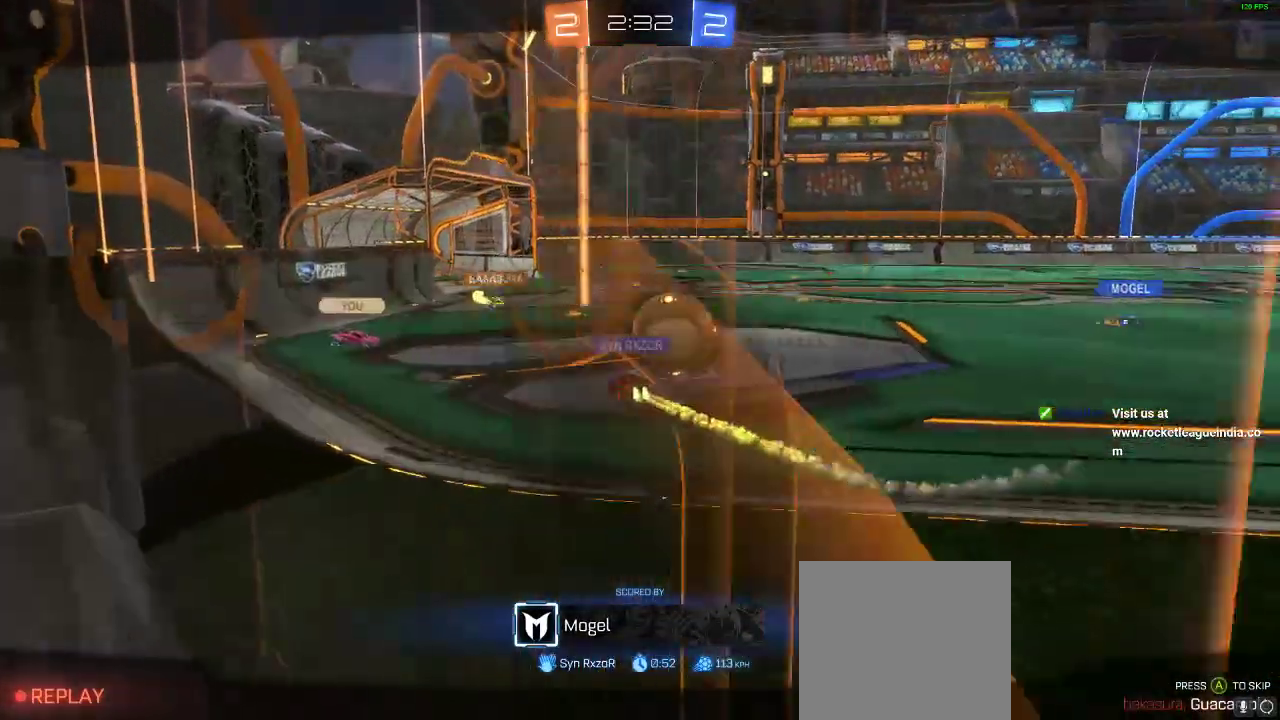
{"buttons": [], "left_stick": "center", "right_stick": "right", "events": []}
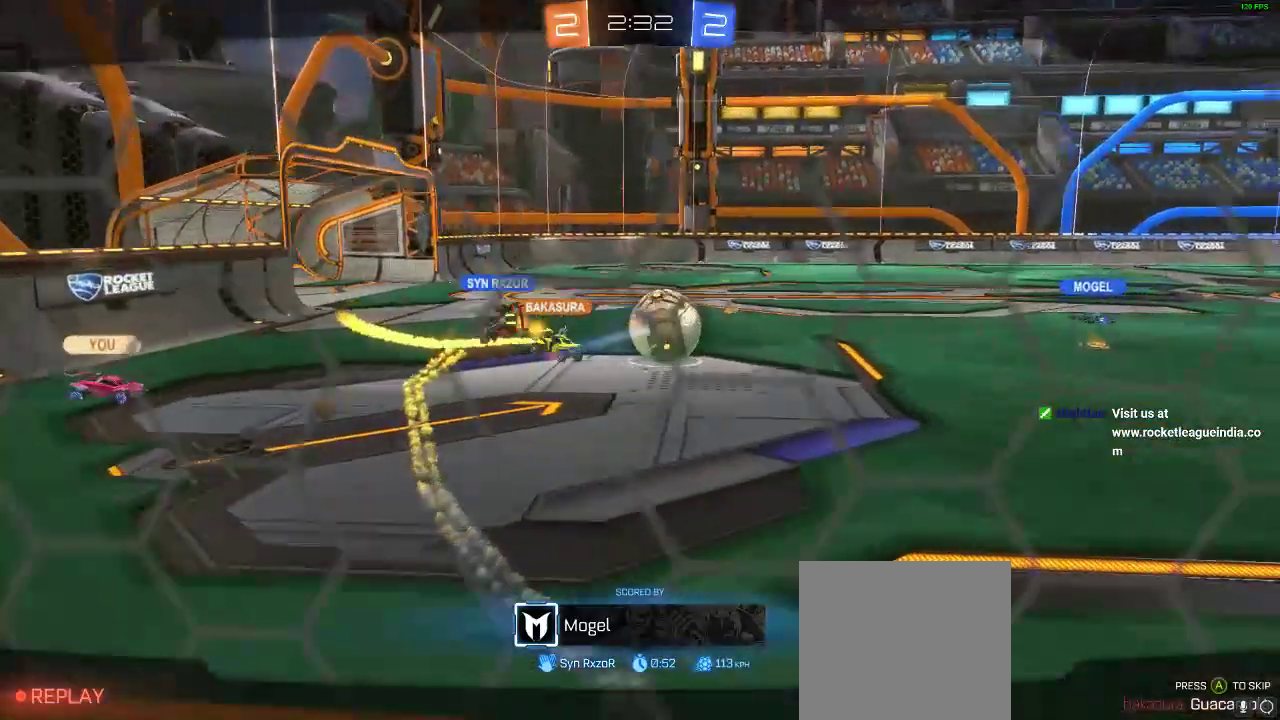
{"buttons": ["A", "B"], "left_stick": "center", "right_stick": "center", "events": [[83, "right_stick", "center"], [133, "R2", "down"], [250, "R2", "up"], [400, "B", "down"], [467, "A", "down"]]}
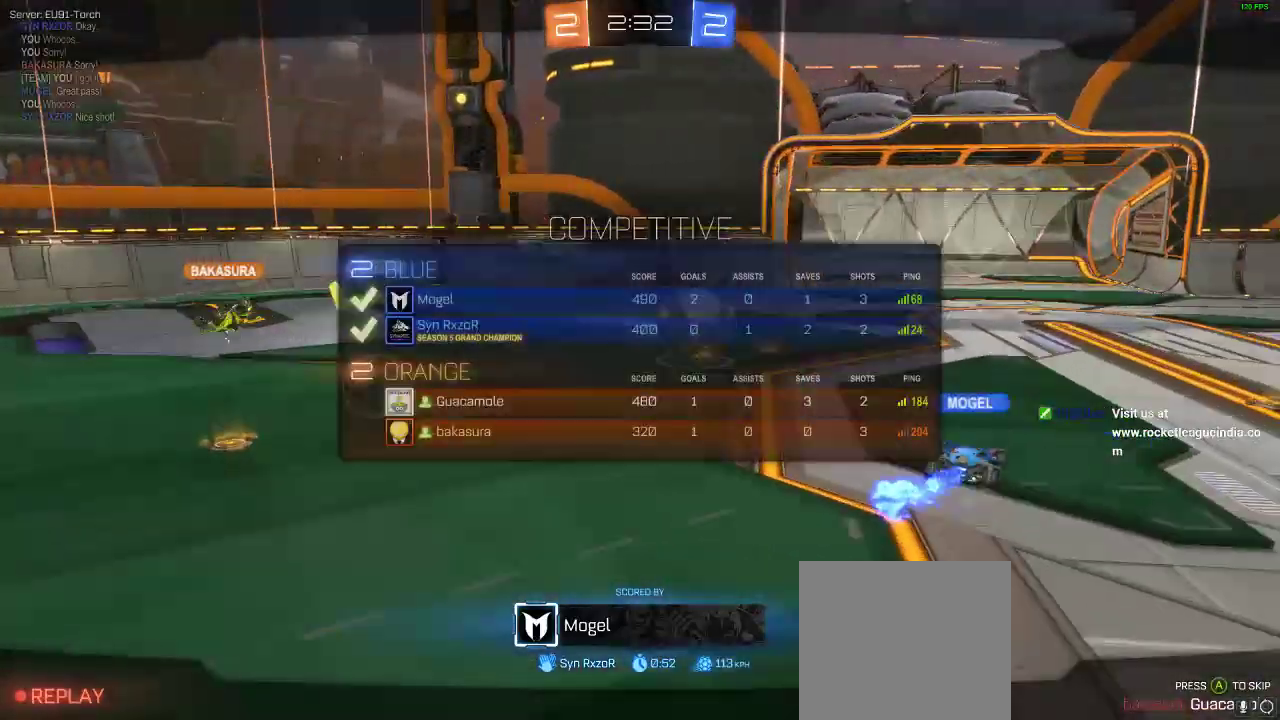
{"buttons": ["A", "B"], "left_stick": "center", "right_stick": "center", "events": [[117, "A", "up"], [200, "A", "down"], [367, "A", "up"], [467, "A", "down"]]}
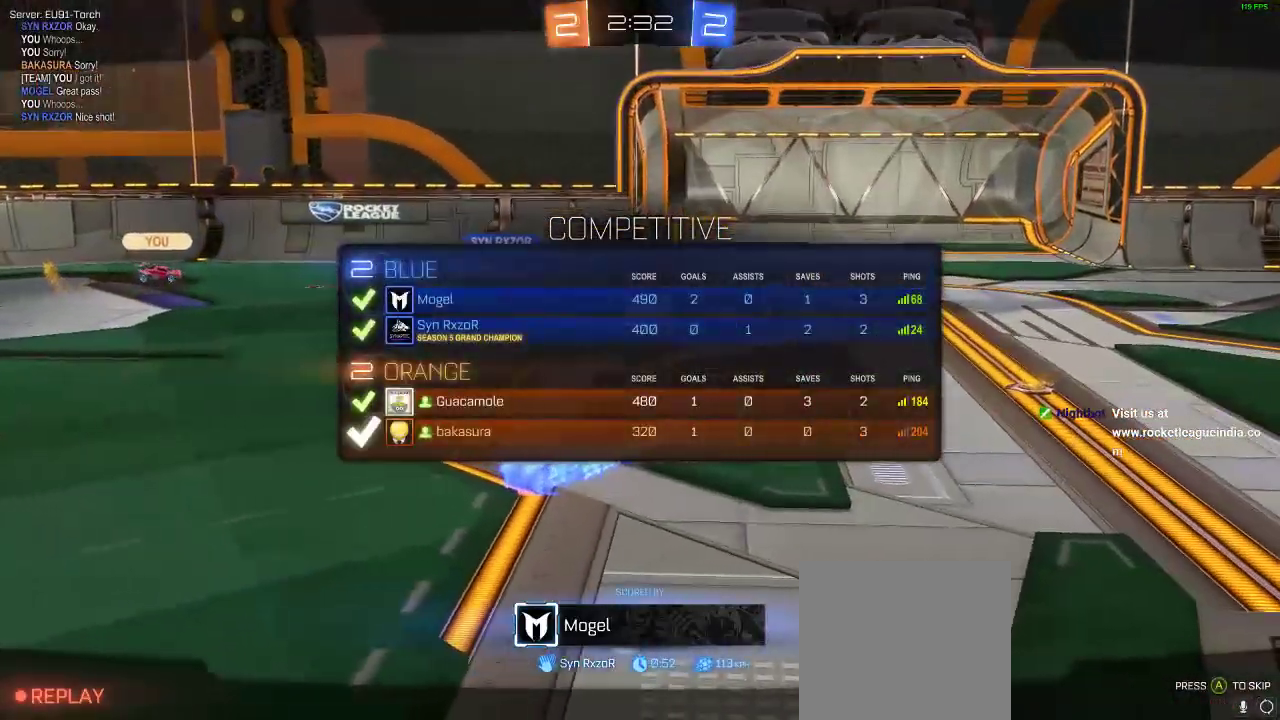
{"buttons": [], "left_stick": "center", "right_stick": "center", "events": [[117, "A", "up"], [267, "A", "down"], [383, "A", "up"], [433, "B", "up"]]}
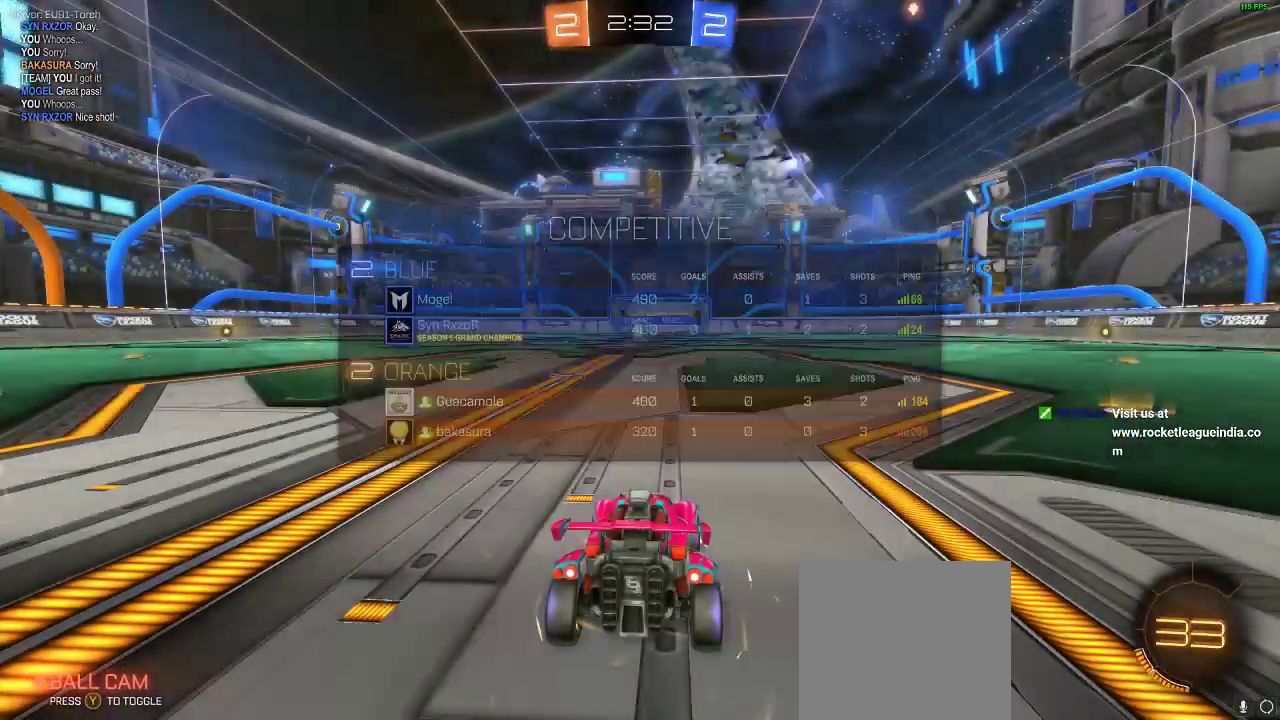
{"buttons": [], "left_stick": "center", "right_stick": "left", "events": [[317, "right_stick", "left"]]}
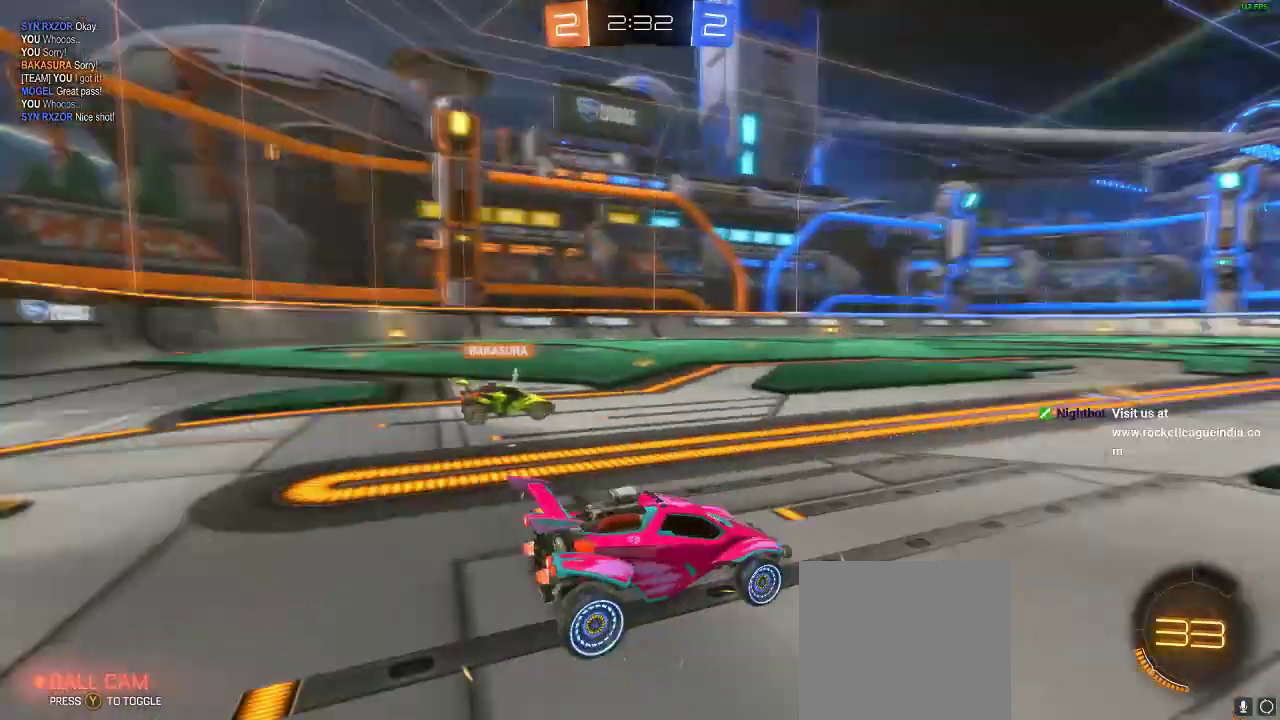
{"buttons": [], "left_stick": "center", "right_stick": "center", "events": [[467, "right_stick", "center"]]}